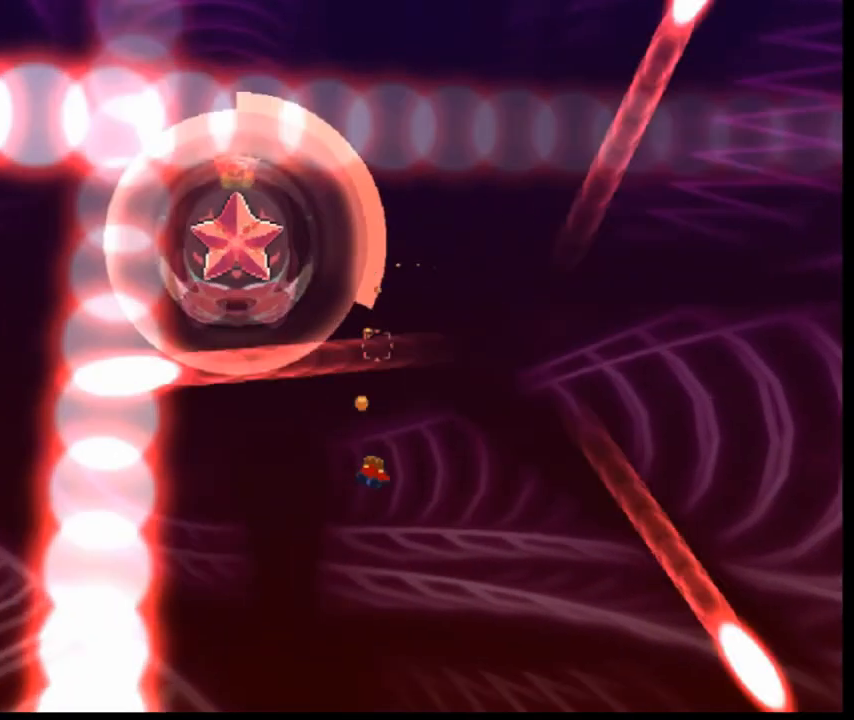
Gameplay with keyboard; each line is a JSON object with the keys held at the frame after it. "events" lists presses ("down") and releases ("up") of "down", "left", "r", "right", "s", "shift" and "z" between this image and that frame as [ms after this image, input, new state], when the widget could be followed in between. No other keys are recorded. Mouse input is not recorded. Not read: o q.
{"keys": ["down", "right"], "events": [[280, "down", "down"], [280, "right", "down"]]}
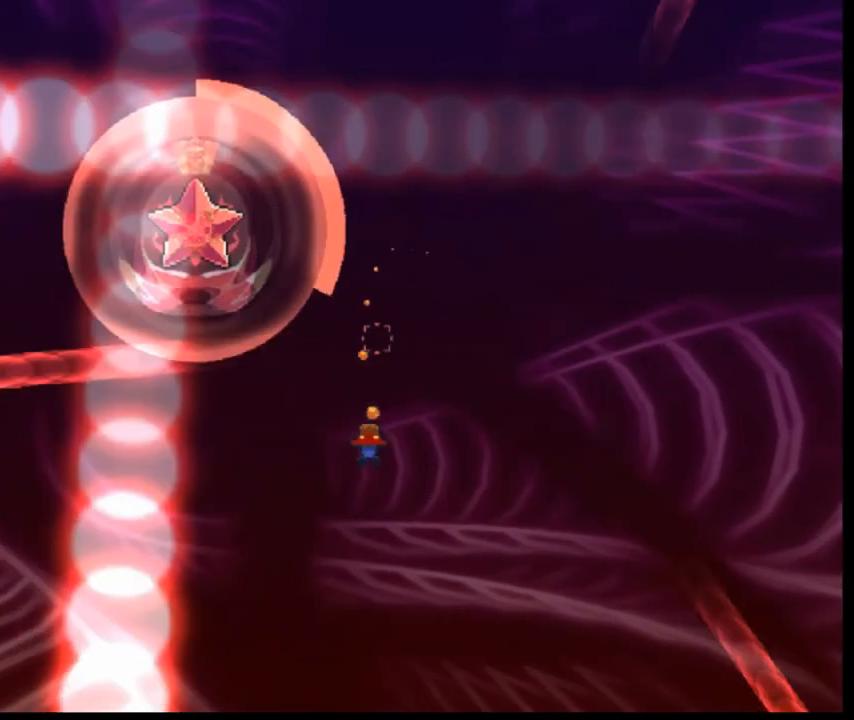
{"keys": ["down", "right"], "events": [[80, "left", "down"], [80, "right", "up"], [240, "left", "up"], [400, "right", "down"]]}
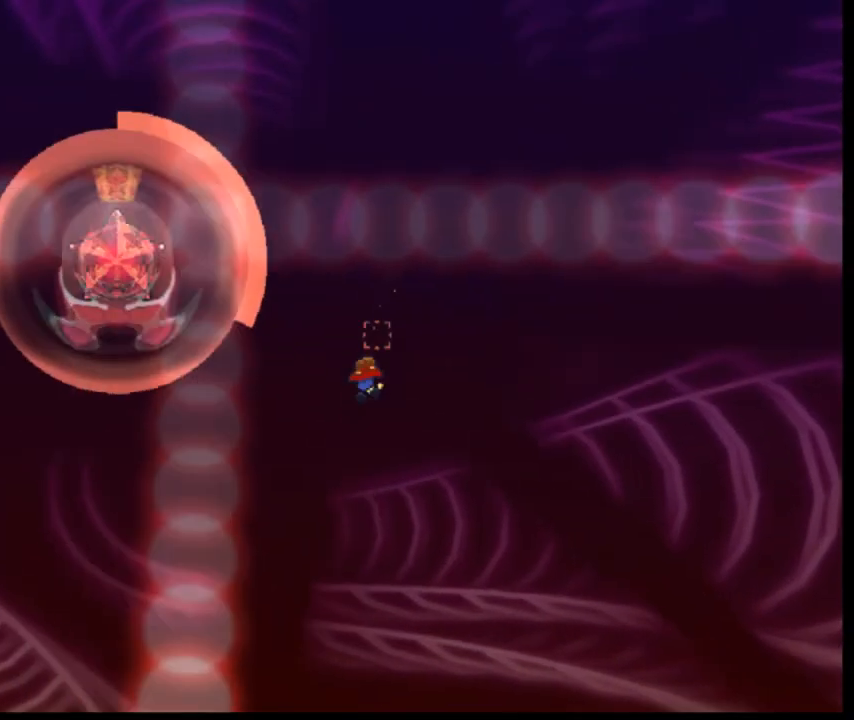
{"keys": ["down"], "events": [[400, "right", "up"]]}
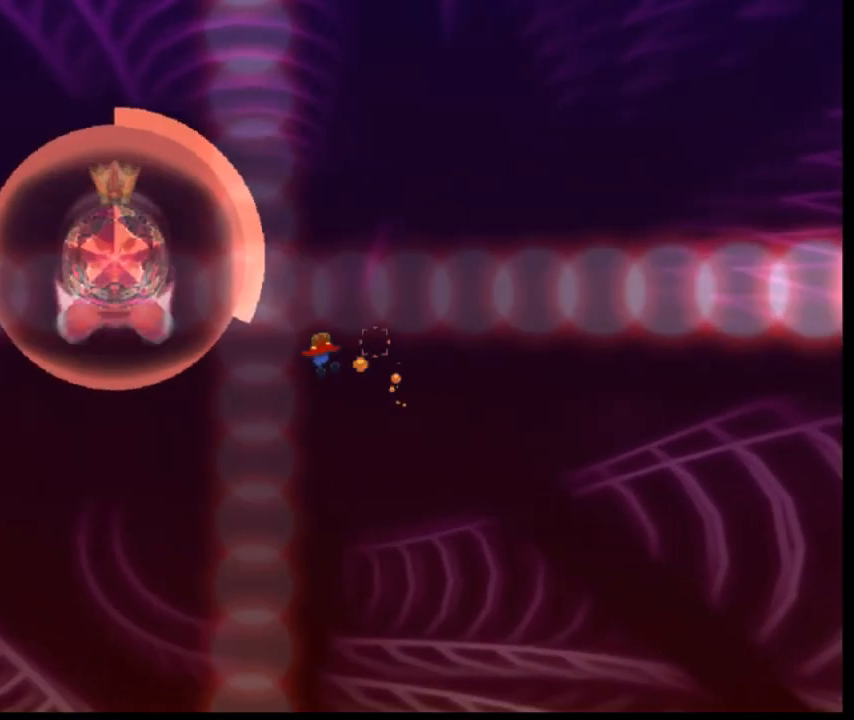
{"keys": ["down", "left"], "events": [[400, "left", "down"]]}
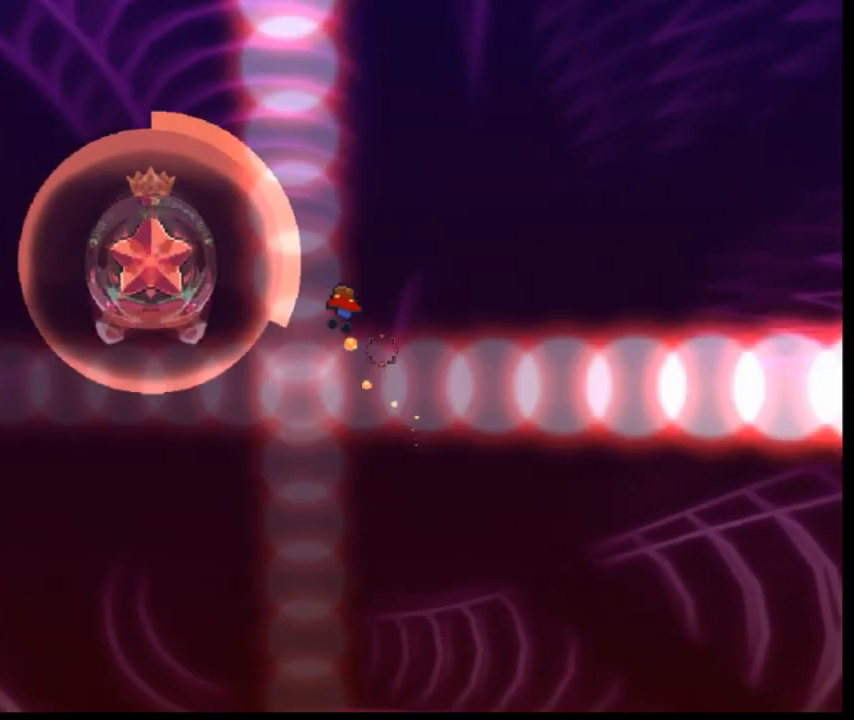
{"keys": ["left"], "events": [[400, "down", "up"]]}
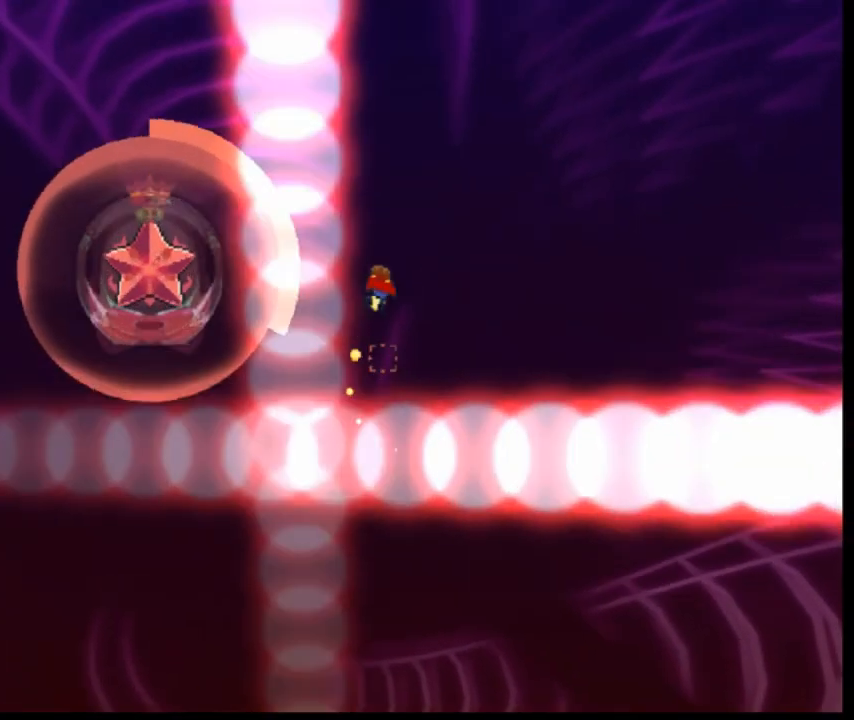
{"keys": ["down", "left"], "events": [[360, "down", "down"]]}
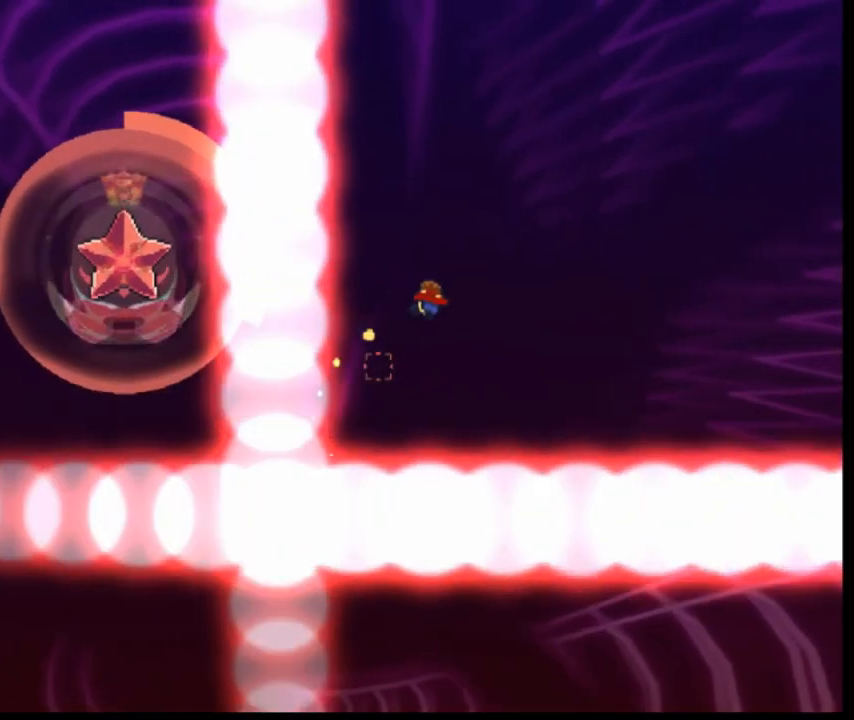
{"keys": ["down", "left"], "events": []}
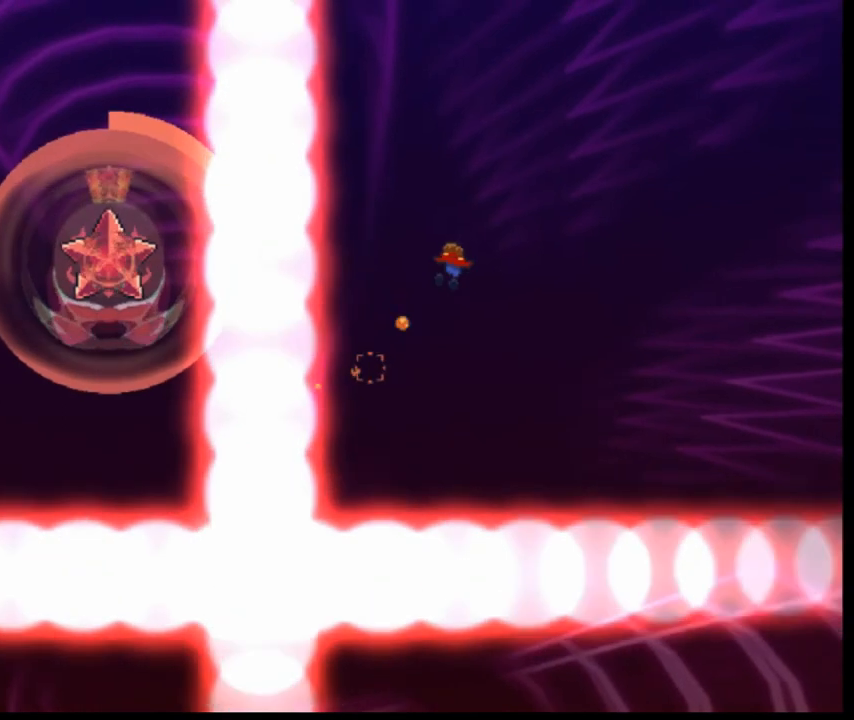
{"keys": ["down", "right"], "events": [[120, "right", "down"], [280, "left", "up"]]}
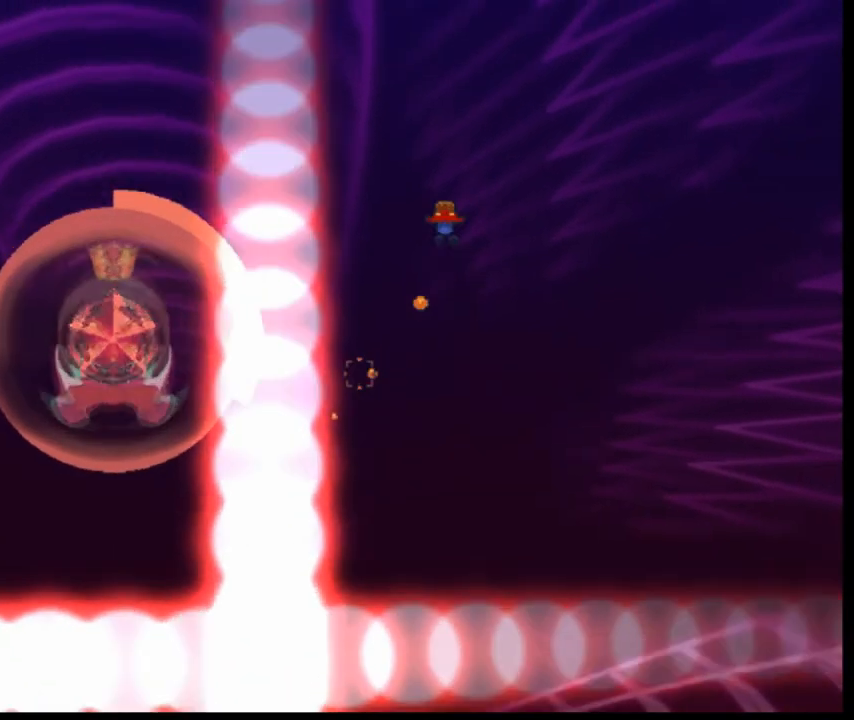
{"keys": ["right"], "events": [[120, "down", "up"]]}
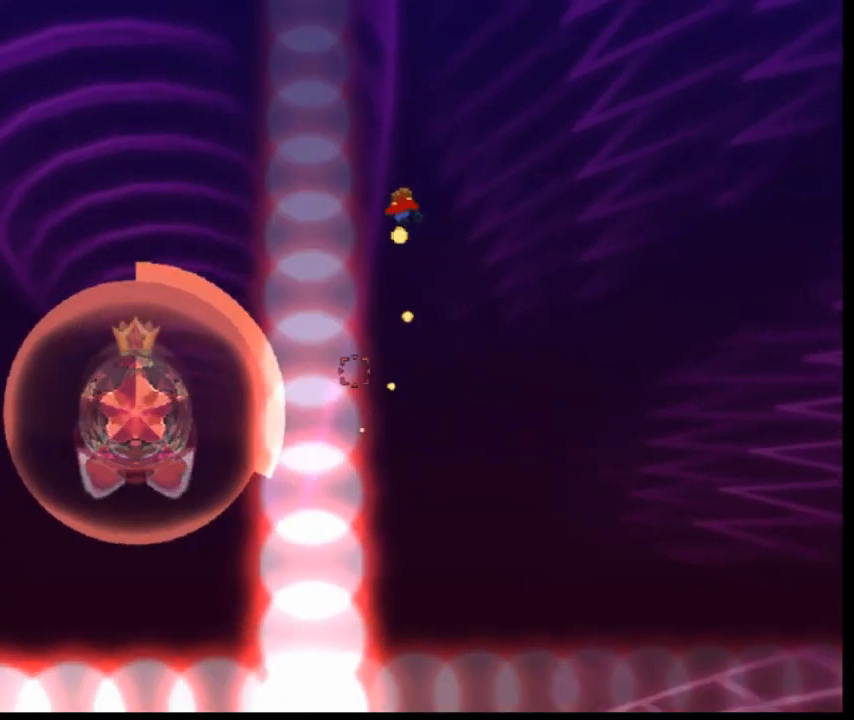
{"keys": ["right"], "events": []}
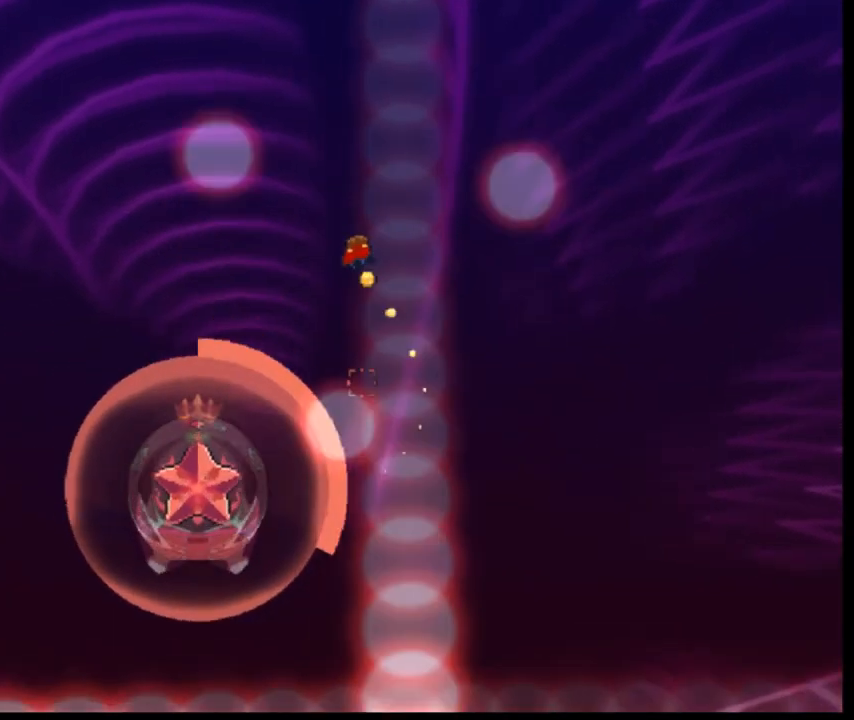
{"keys": ["right"], "events": []}
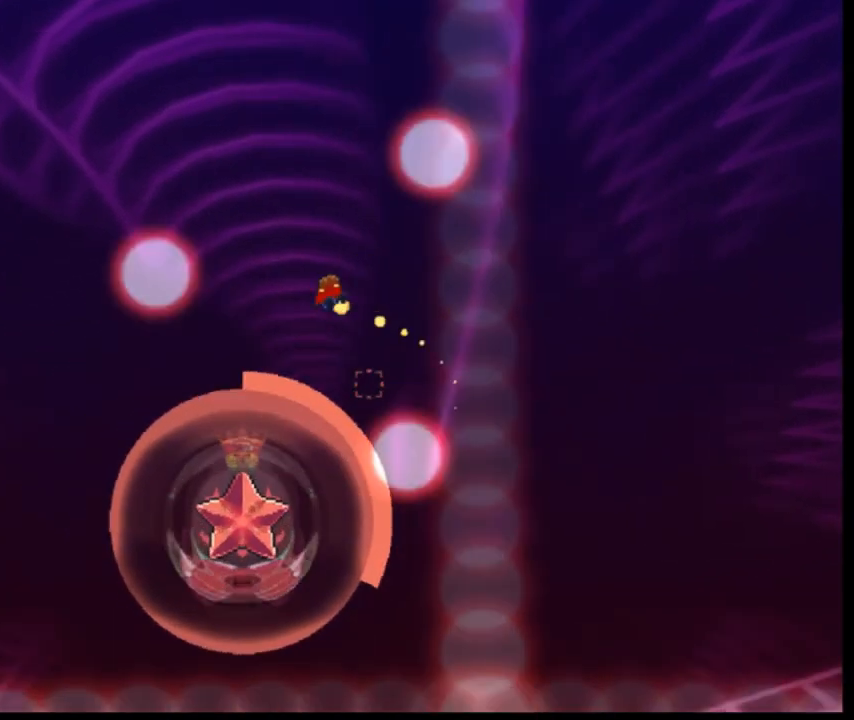
{"keys": [], "events": [[440, "right", "up"]]}
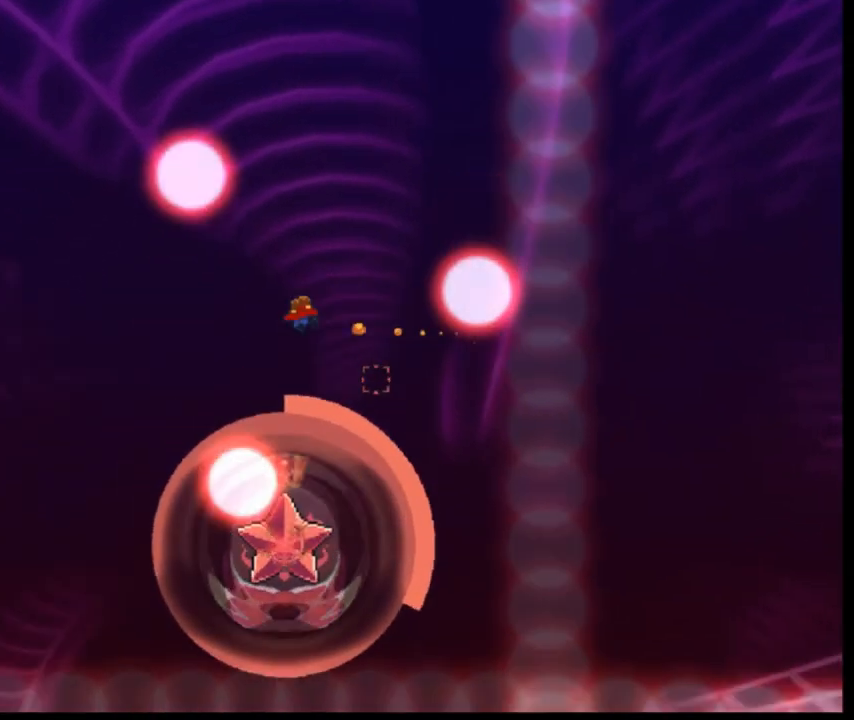
{"keys": [], "events": []}
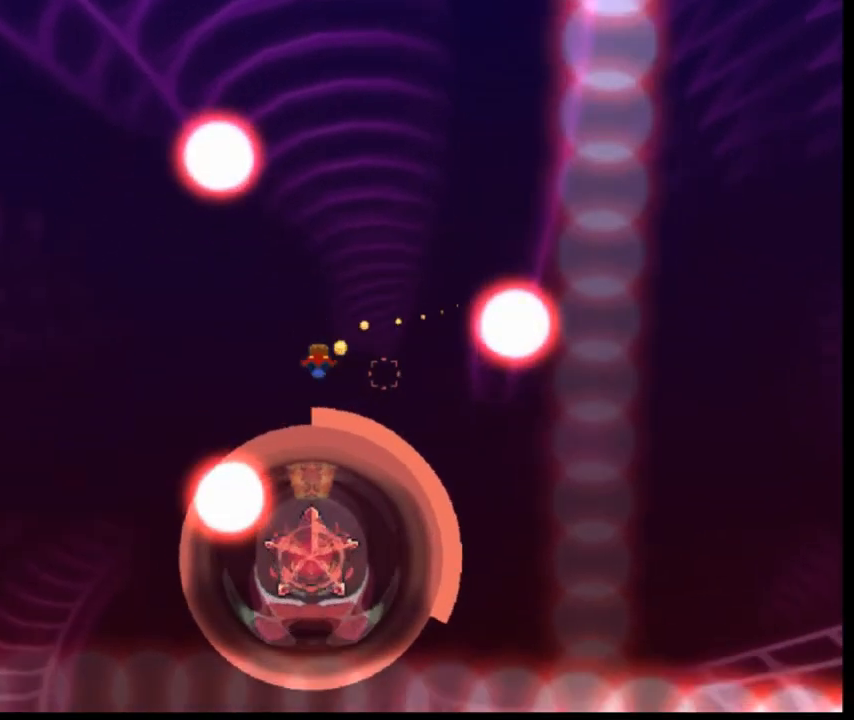
{"keys": [], "events": [[40, "right", "down"], [240, "right", "up"]]}
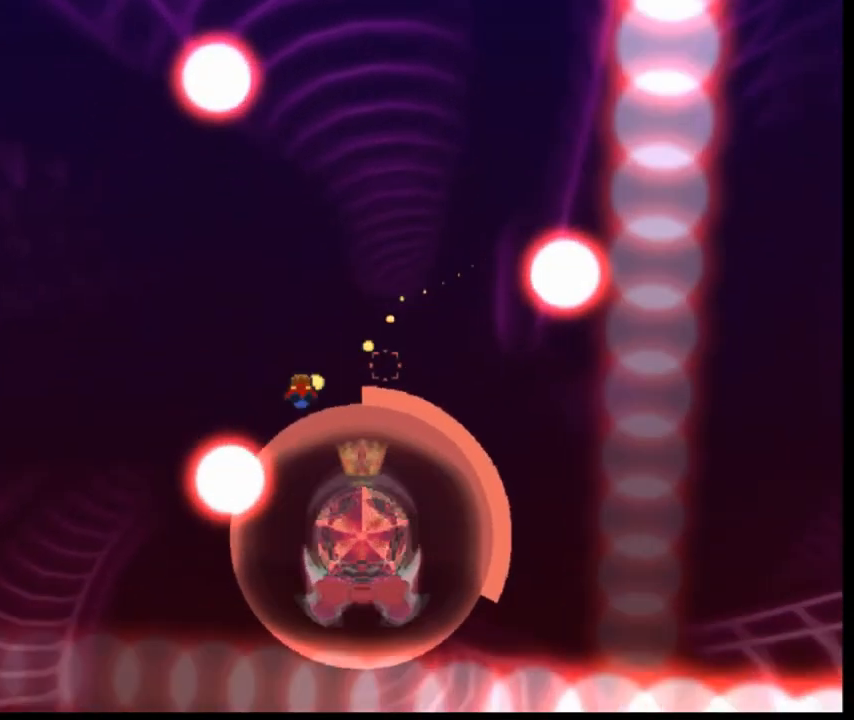
{"keys": [], "events": []}
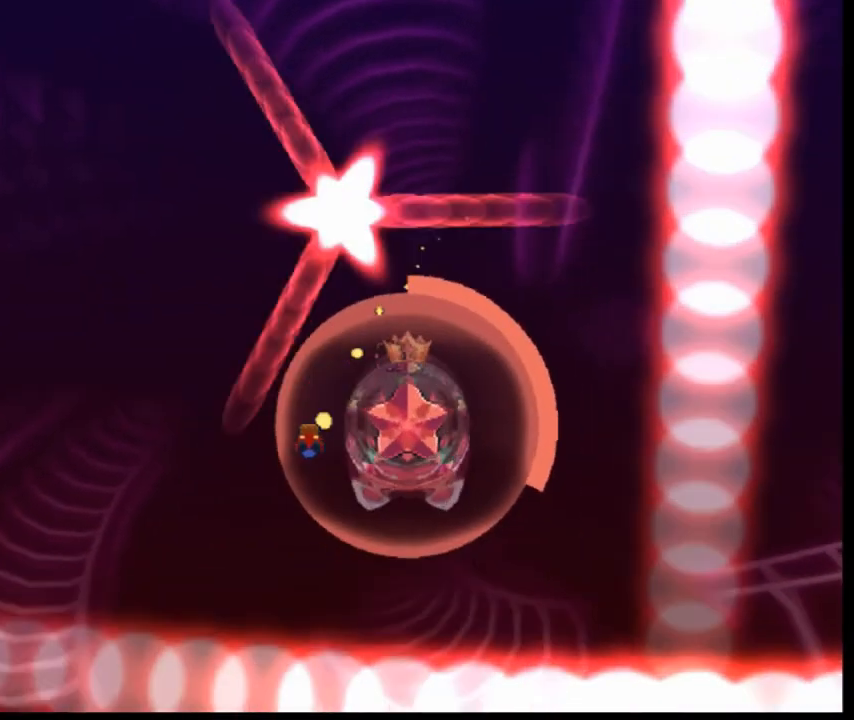
{"keys": ["down"], "events": [[160, "right", "down"], [240, "right", "up"], [360, "down", "down"]]}
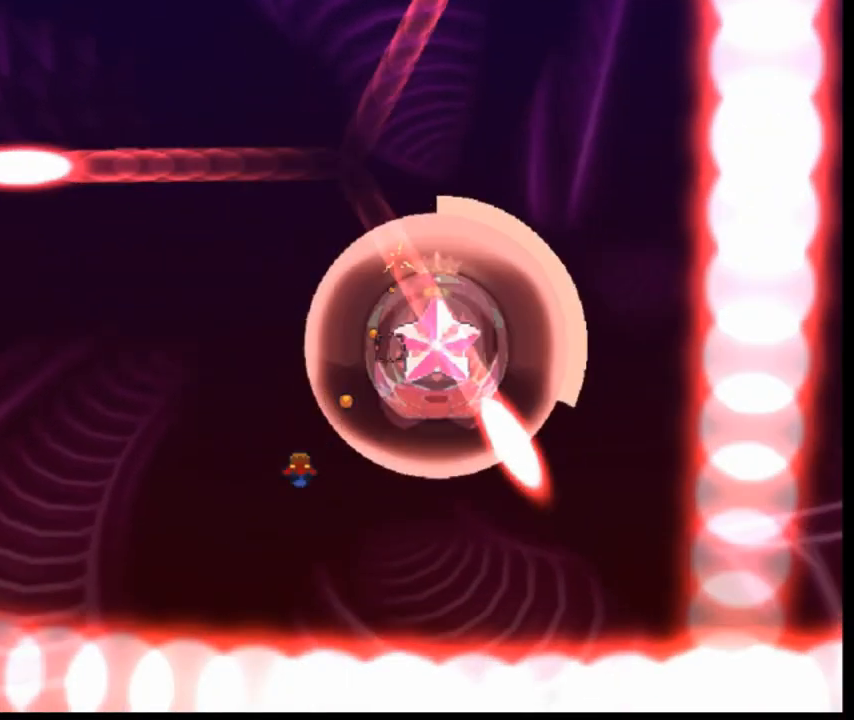
{"keys": ["down", "left"], "events": [[80, "left", "down"]]}
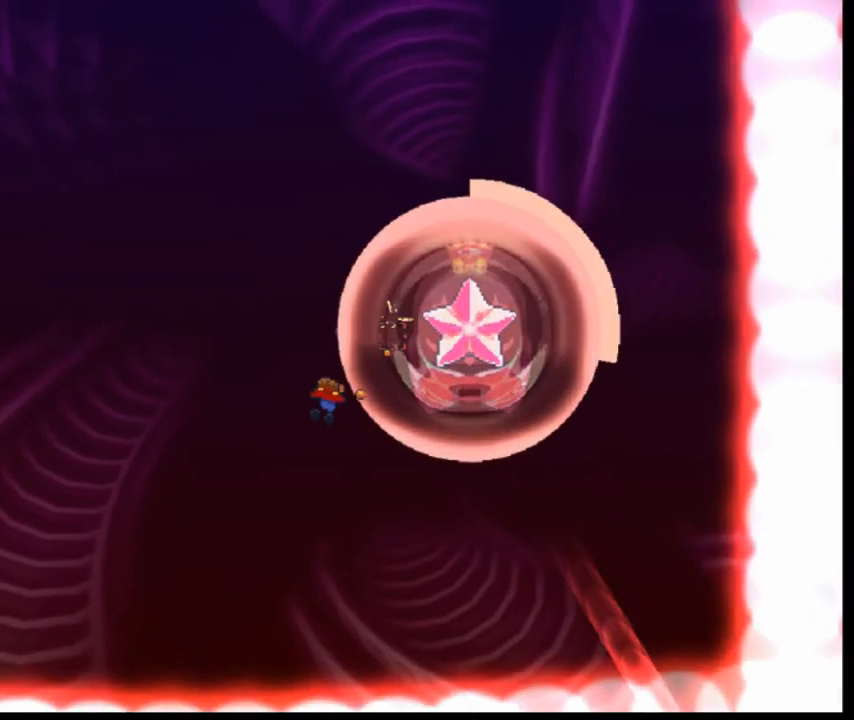
{"keys": ["down", "left"], "events": []}
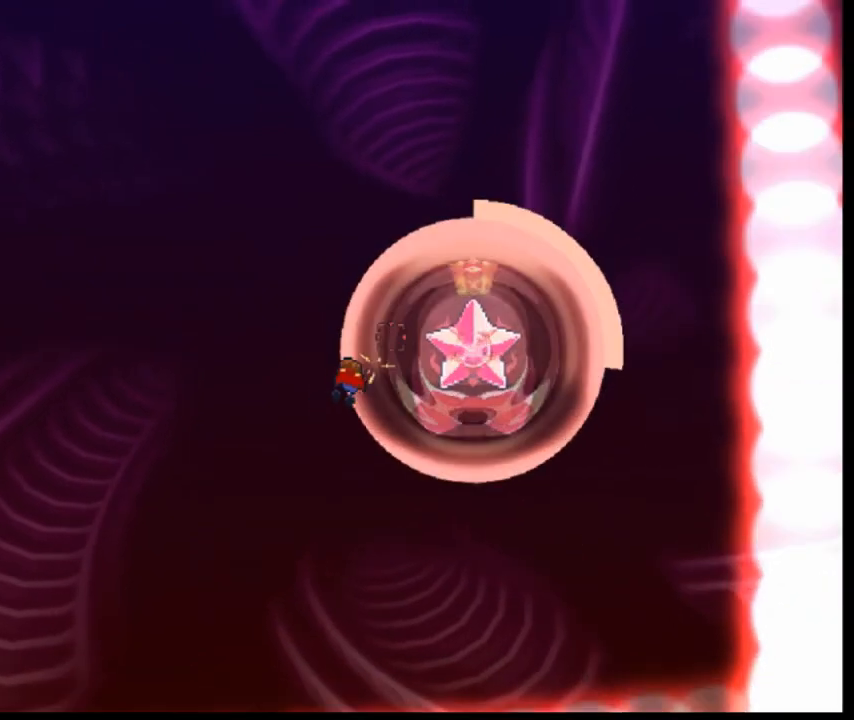
{"keys": ["left"], "events": [[120, "down", "up"]]}
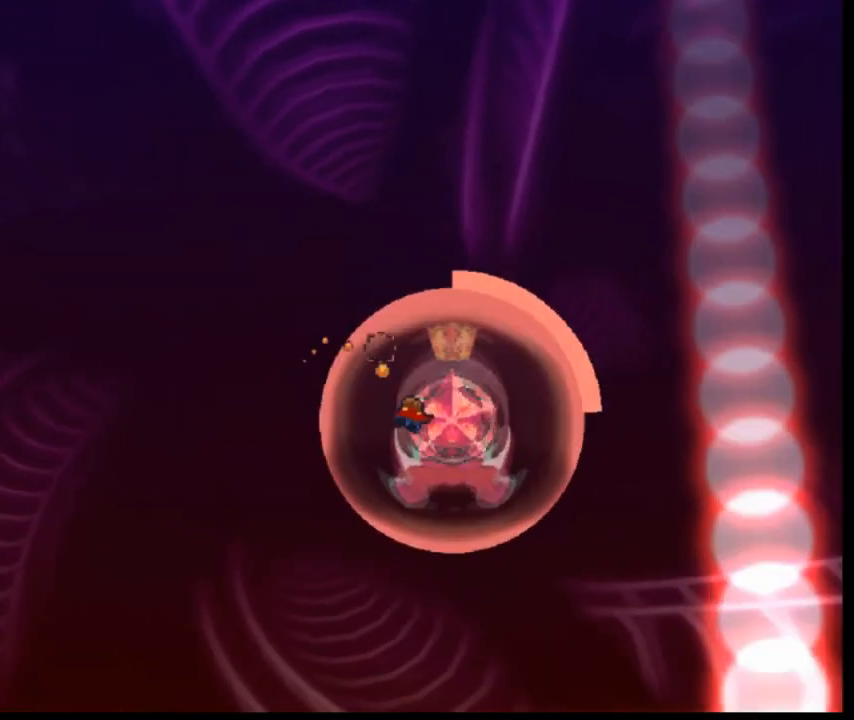
{"keys": ["left"], "events": []}
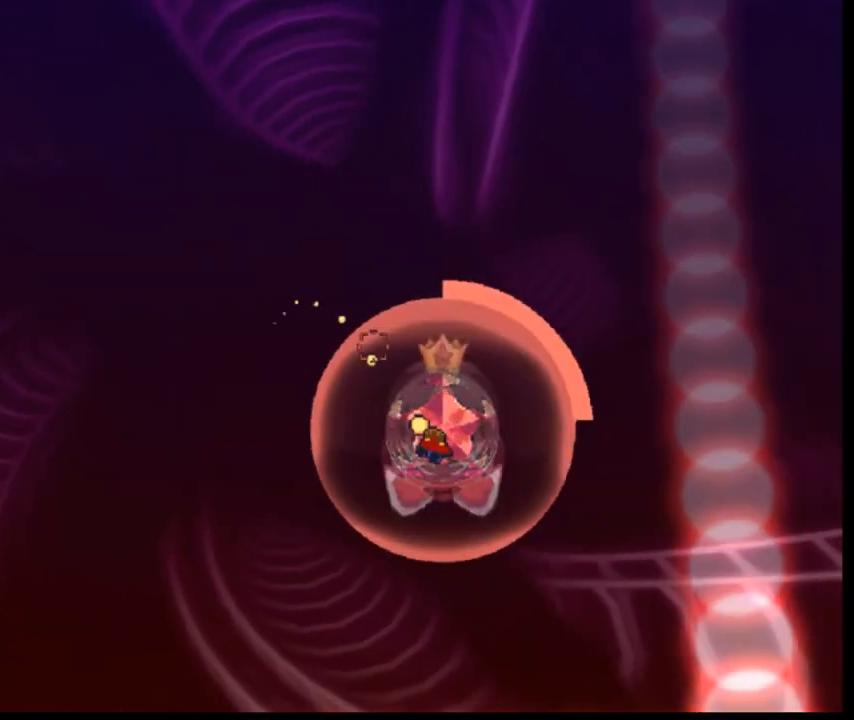
{"keys": ["left"], "events": []}
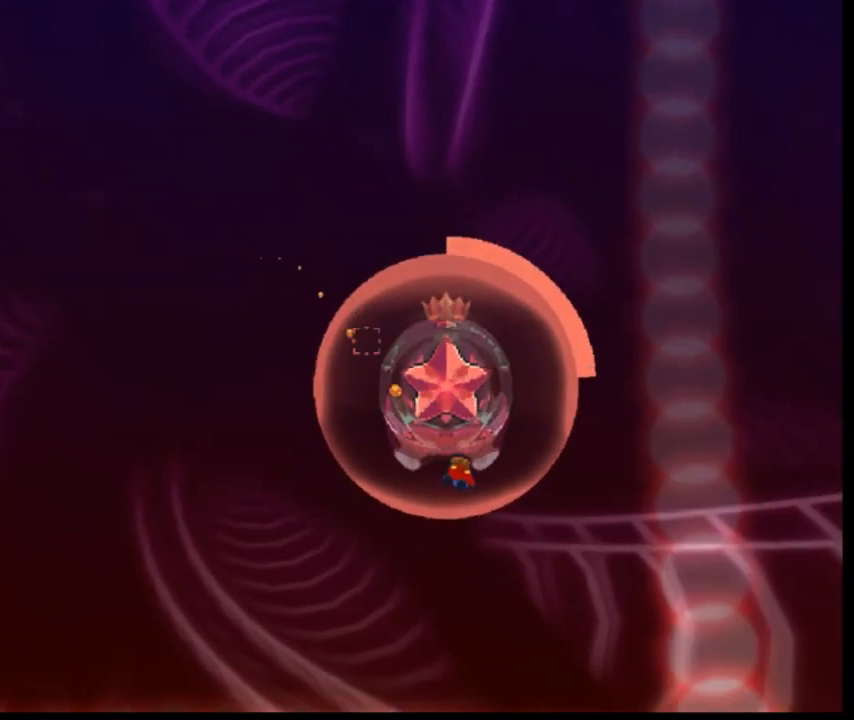
{"keys": ["down"], "events": [[200, "down", "down"], [200, "left", "up"]]}
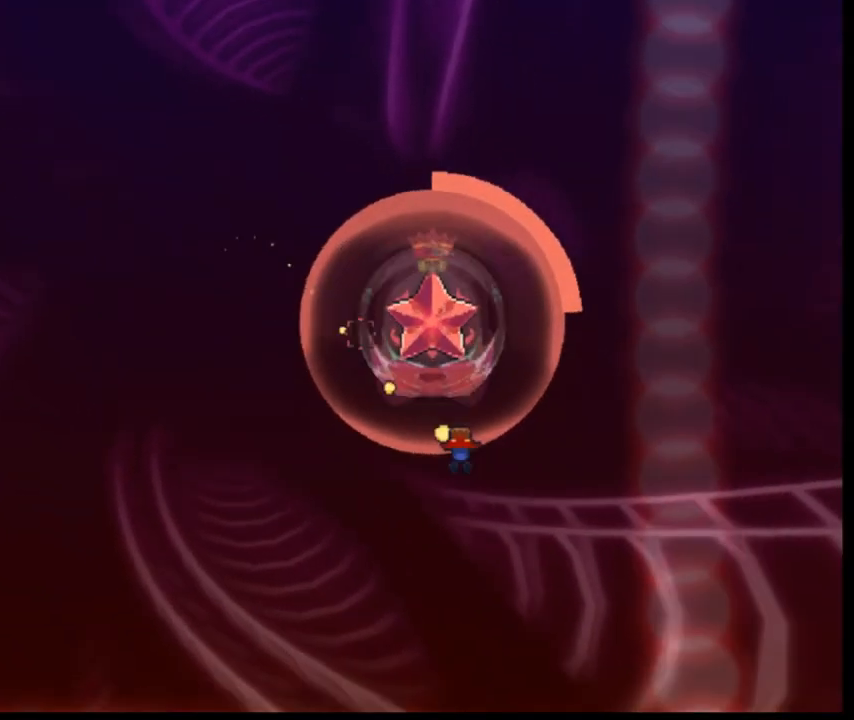
{"keys": ["down", "left"], "events": [[80, "left", "down"]]}
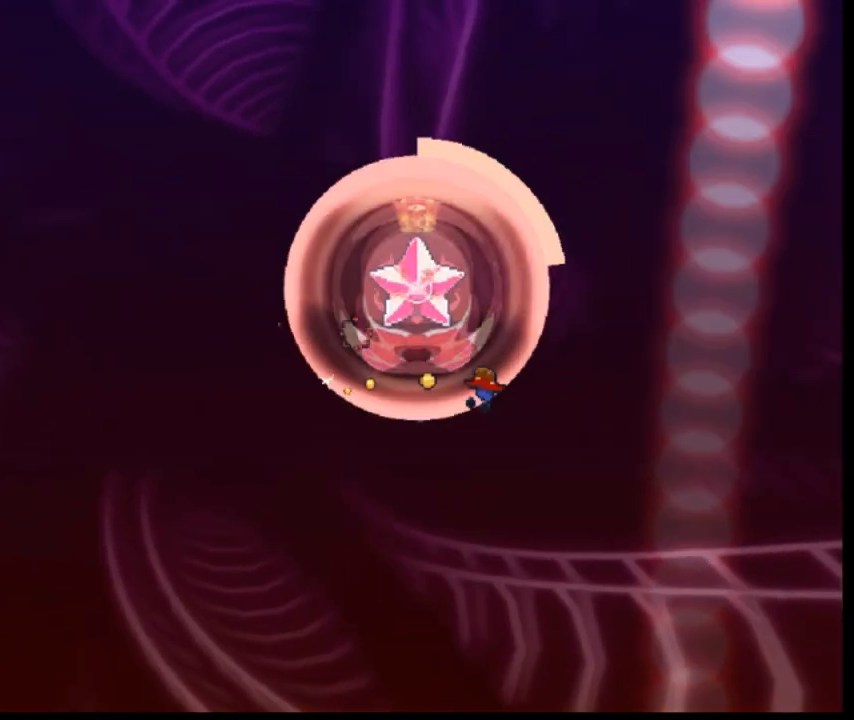
{"keys": ["down"], "events": [[280, "left", "up"], [280, "right", "down"], [440, "right", "up"]]}
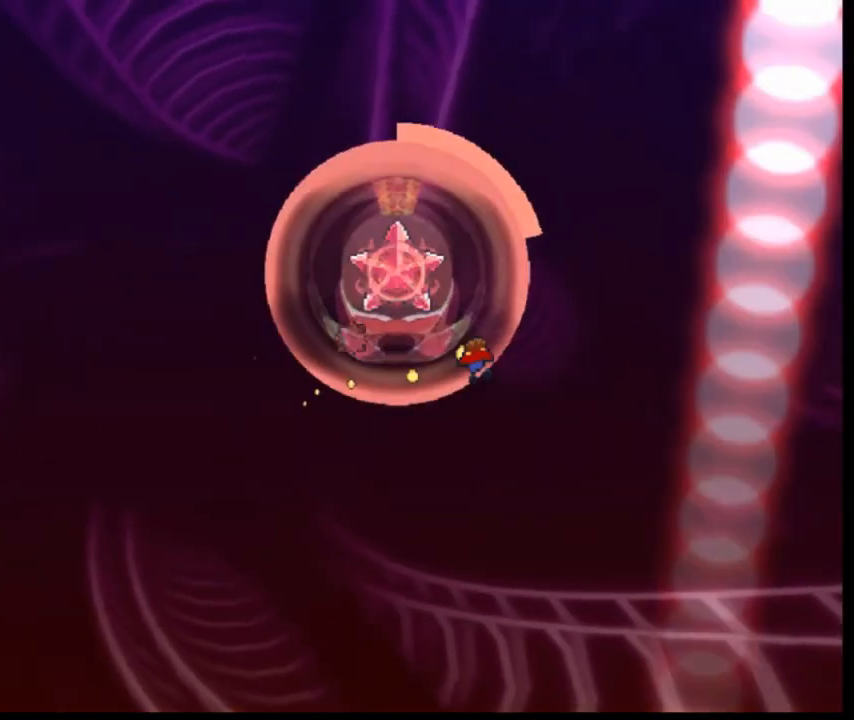
{"keys": ["down"], "events": [[160, "right", "down"], [280, "right", "up"]]}
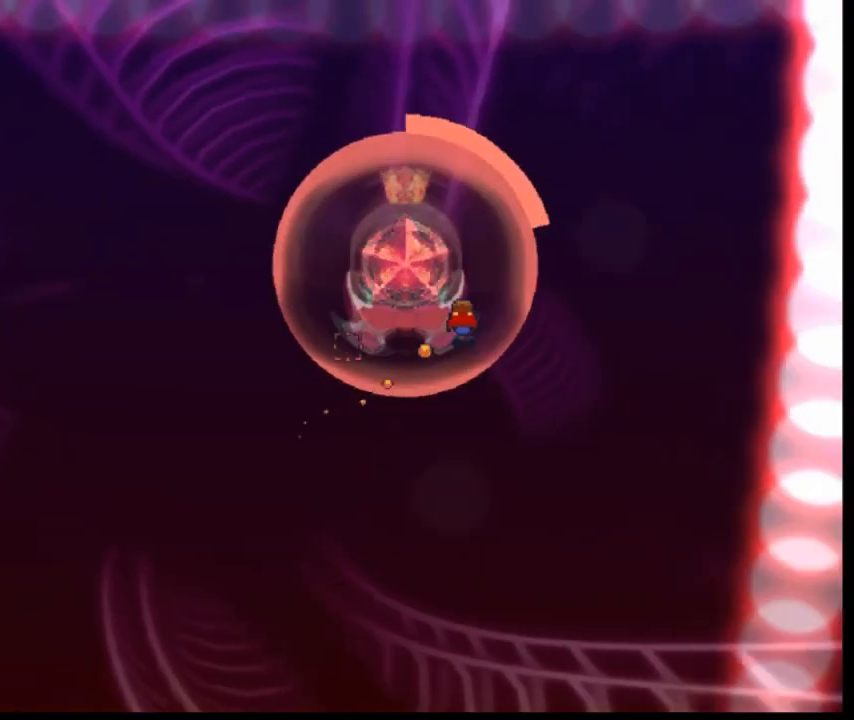
{"keys": ["down", "left"], "events": [[280, "left", "down"]]}
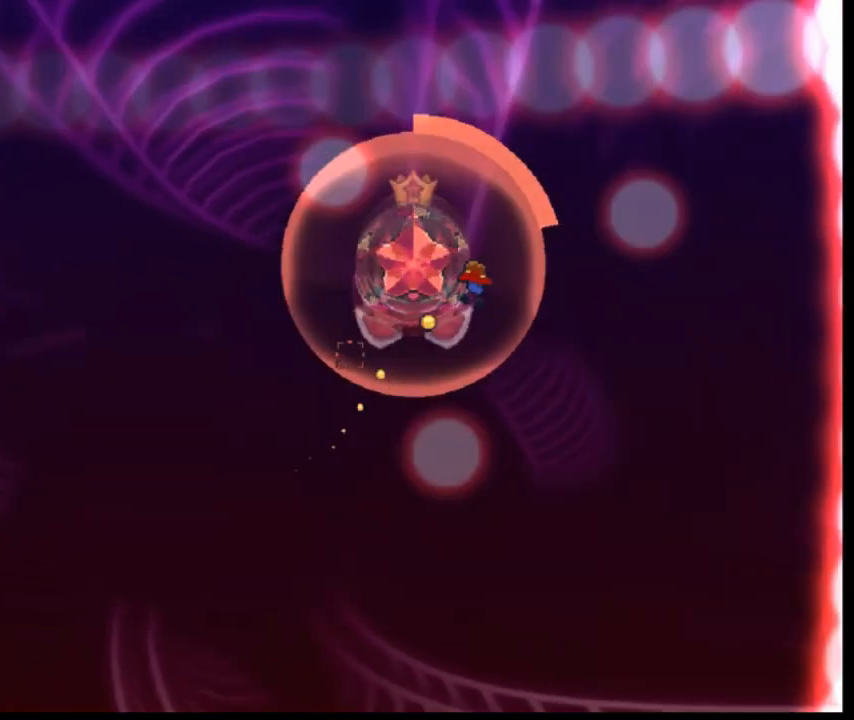
{"keys": [], "events": [[120, "down", "up"], [280, "left", "up"]]}
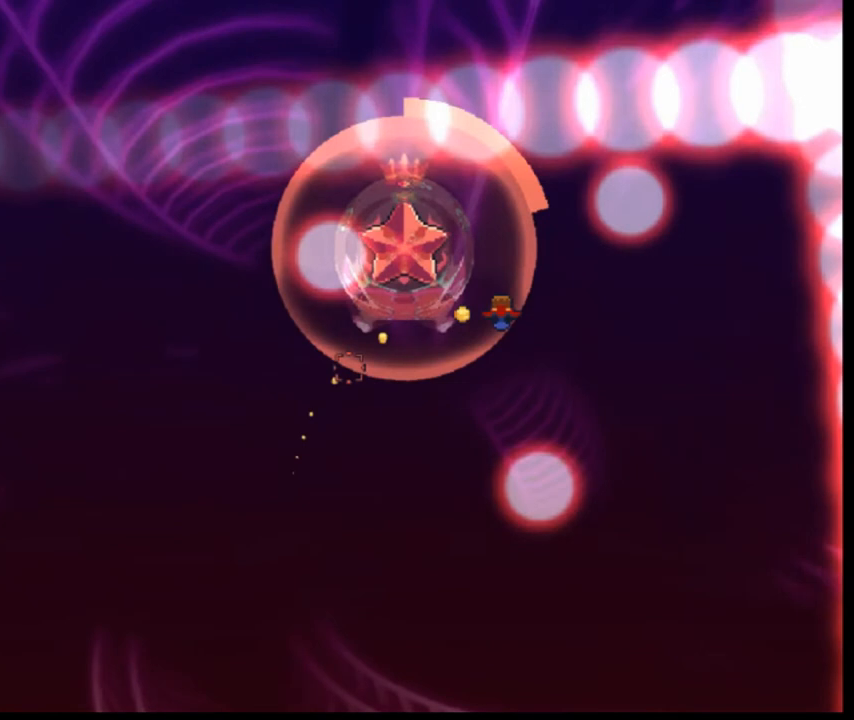
{"keys": [], "events": [[40, "left", "down"], [360, "left", "up"]]}
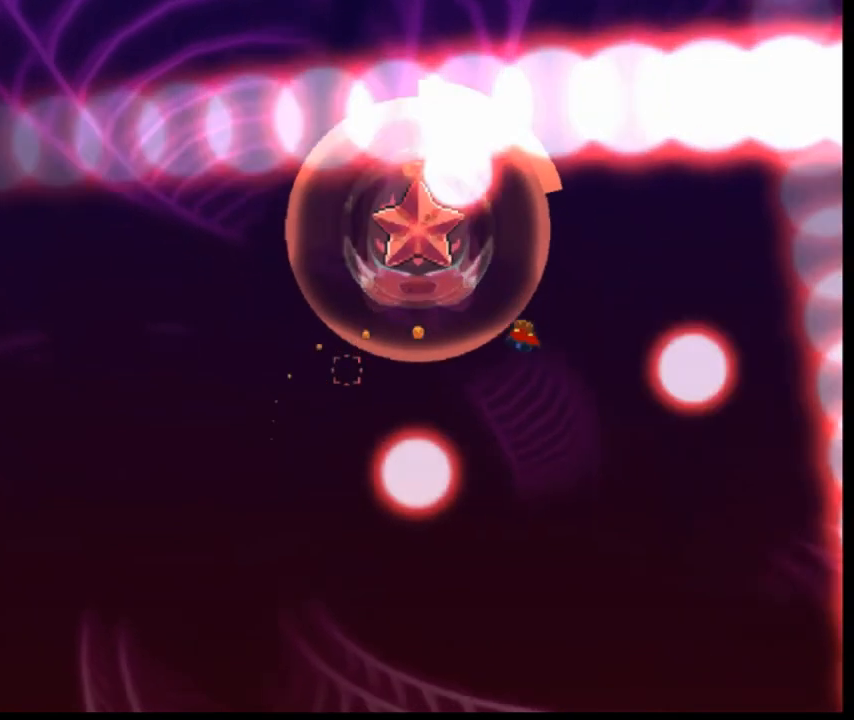
{"keys": [], "events": [[80, "right", "down"], [200, "right", "up"], [400, "right", "down"], [520, "right", "up"]]}
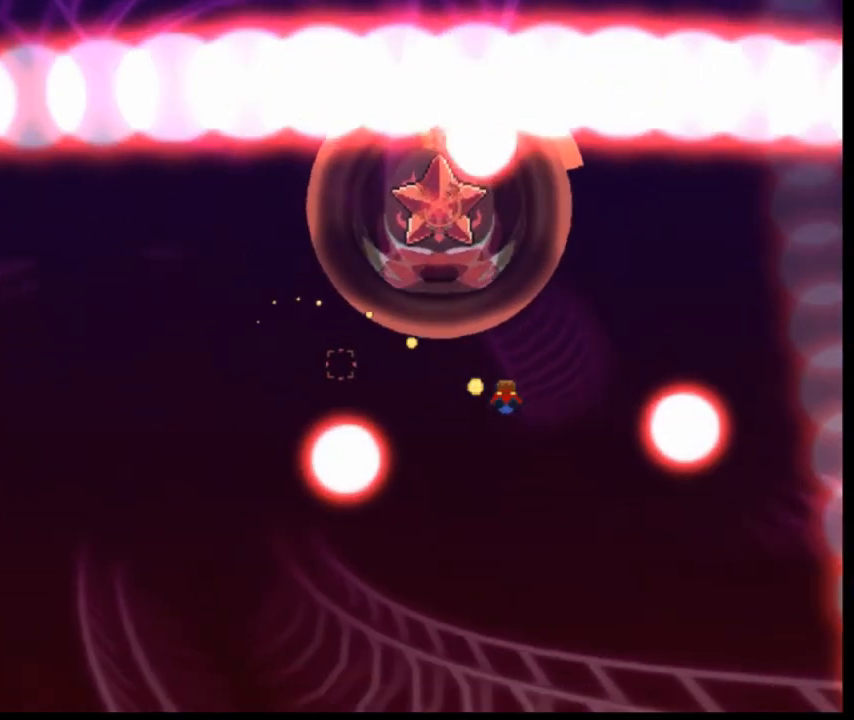
{"keys": ["right"], "events": [[400, "right", "down"]]}